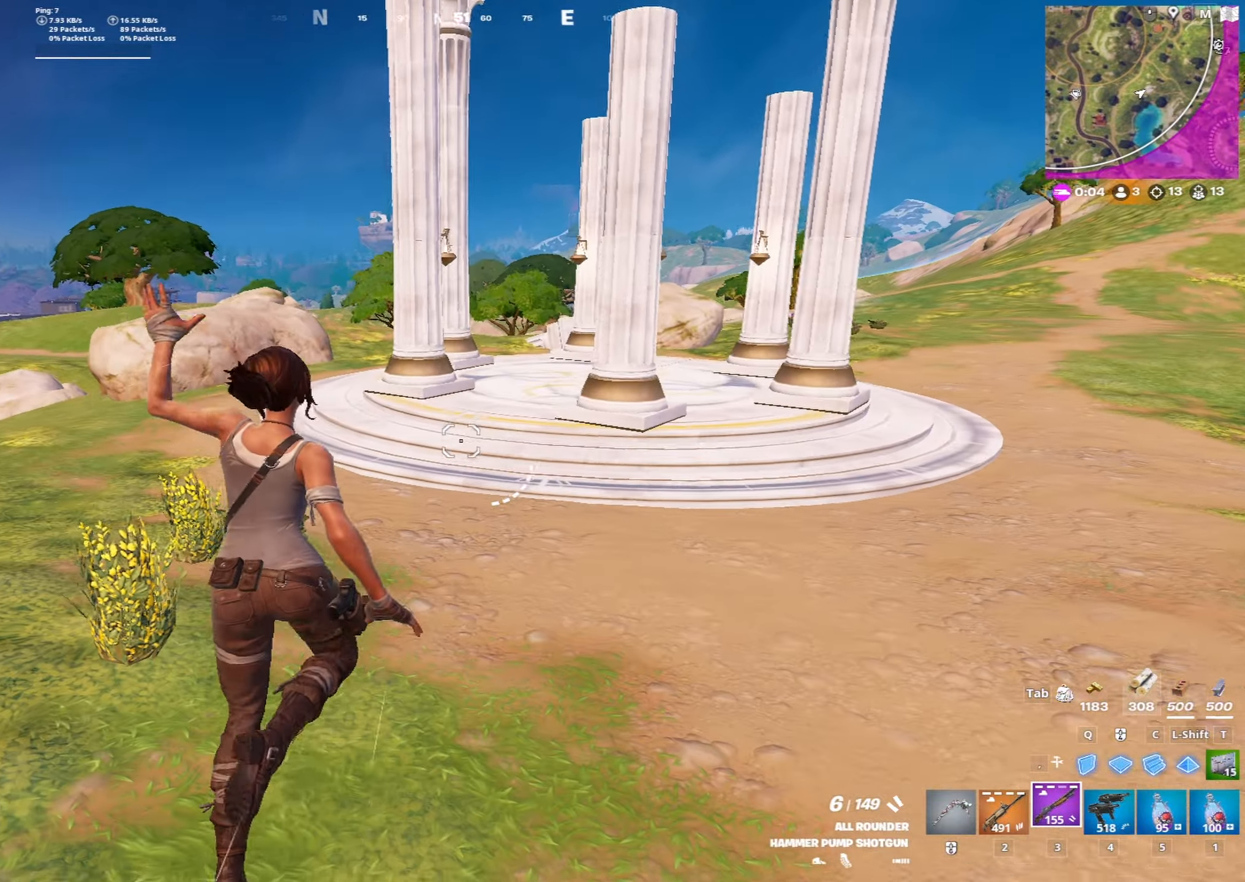
Gameplay with keyboard and mouse; each line is a JSON object with the keys and mouse buttons held at the frame after it. "events" lists presses ("down") and releases ("up") of "1", "2", "3", "4", "5", "a", "alt", "c", "caps_lock", "ctrl", "d", "e", "f", "g", "q", "r", "s", "shift", "space", "t", "tab", "v", "w", "x", "z", "mouse_left", "mouse_wheel" and "mouse_right" between this image and that frame as [ms after this image, input, new state], when the widget could be followed in between. "mouse_left", "mouse_wheel", "mouse_right" = the "left", "wheel", "right" buttons of the "mouse" list. No other keys are recorded. "wheel" means that the mouse wheel is clicked or scrolled. "mouse_move" is the direction in which the mouse moves at that frame (one of eight, or "still"), when it could be read.
{"keys": ["space", "w"], "mouse": [], "mouse_move": "still", "events": [[83, "x", "up"], [417, "space", "down"]]}
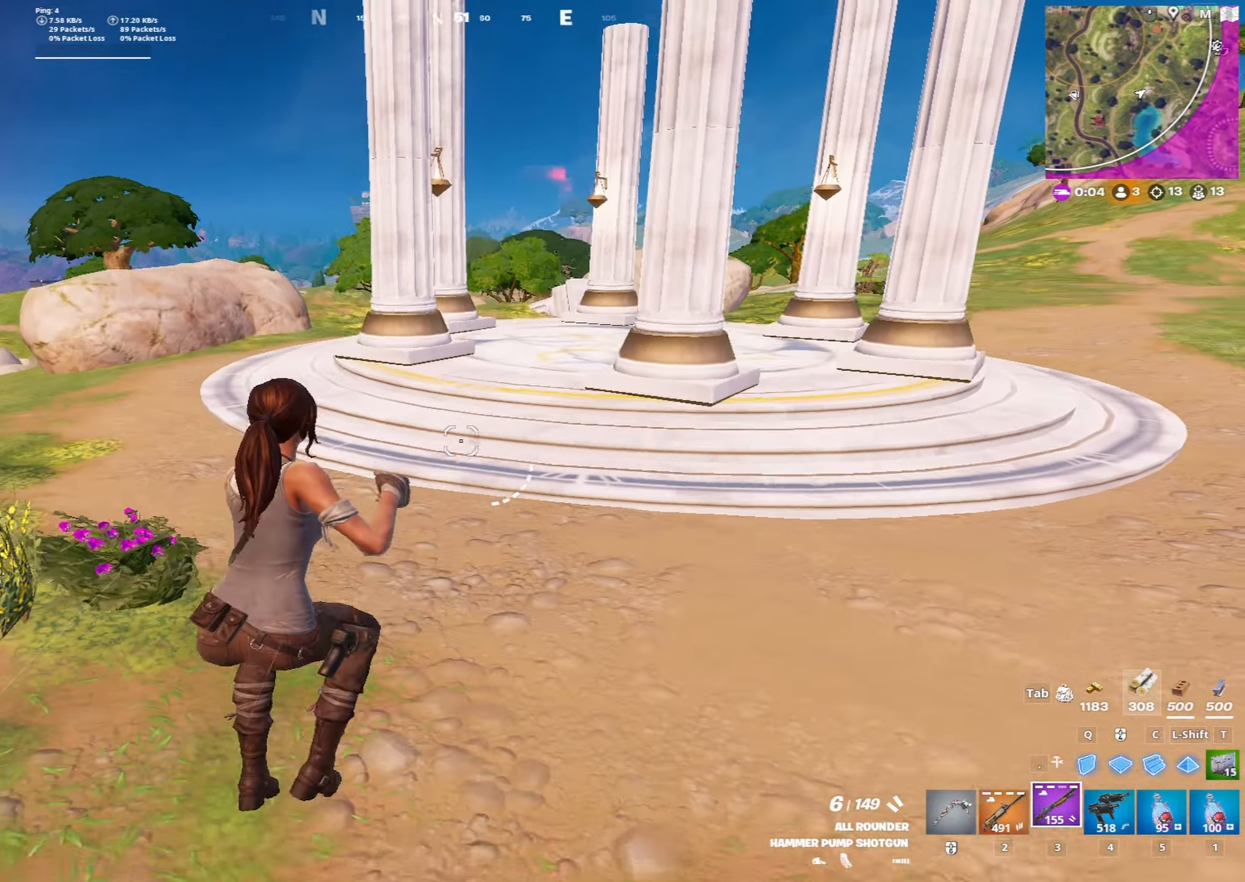
{"keys": ["w", "x"], "mouse": [], "mouse_move": "still", "events": [[50, "2", "down"], [100, "2", "up"], [100, "space", "up"], [383, "x", "down"]]}
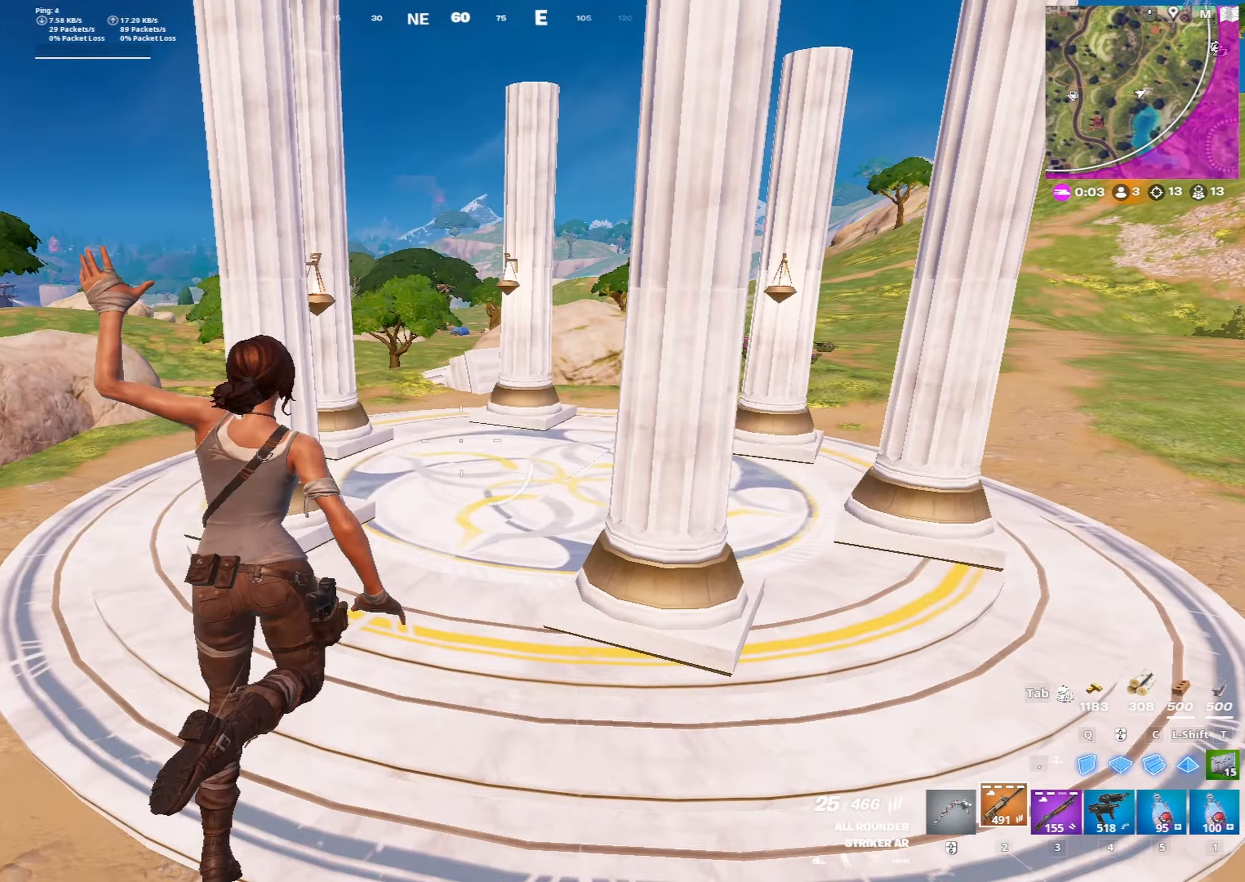
{"keys": ["w"], "mouse": [], "mouse_move": "still", "events": [[217, "x", "up"]]}
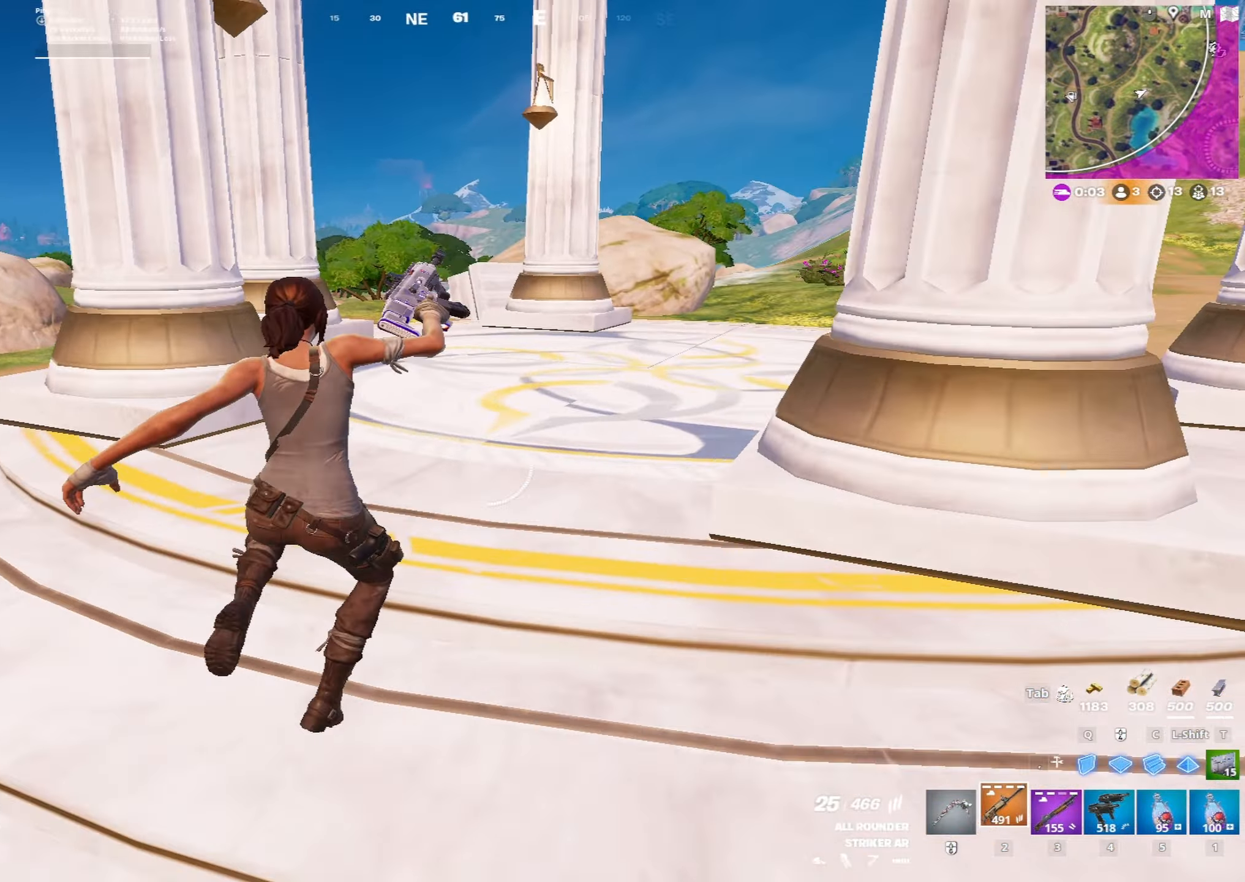
{"keys": ["w"], "mouse": [], "mouse_move": "still", "events": [[133, "space", "down"], [367, "space", "up"]]}
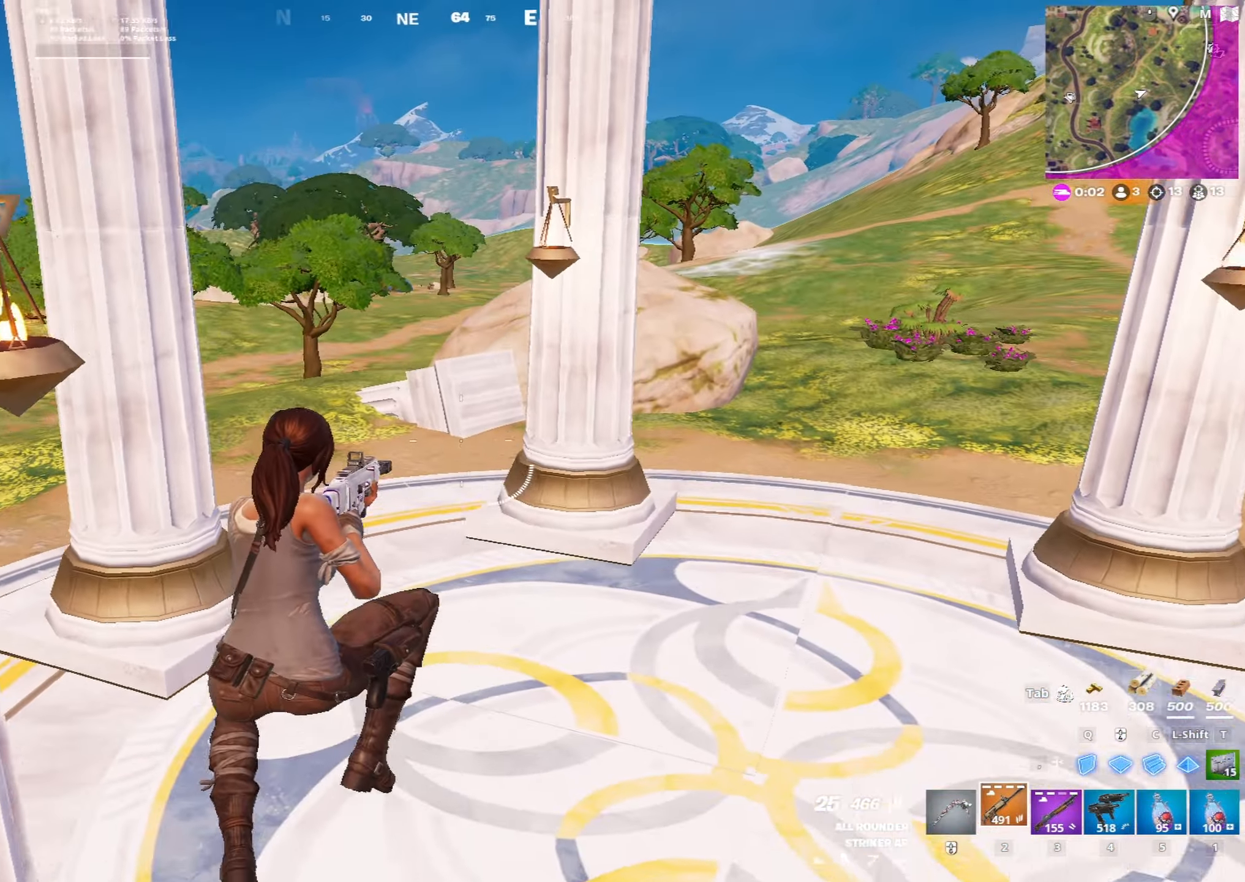
{"keys": ["w"], "mouse": [], "mouse_move": "still", "events": [[50, "x", "down"], [250, "x", "up"]]}
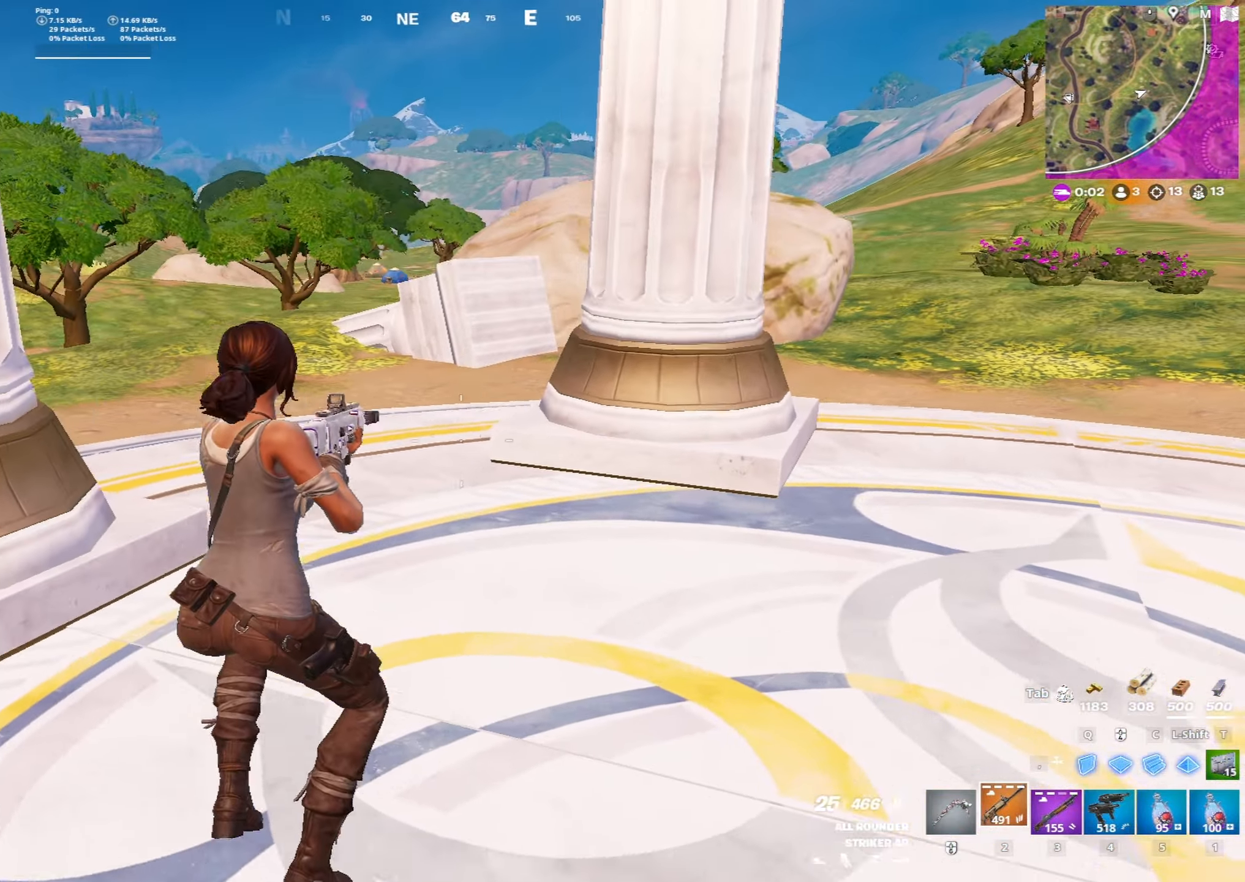
{"keys": ["w"], "mouse": [], "mouse_move": "still", "events": [[250, "ctrl", "down"], [400, "ctrl", "up"]]}
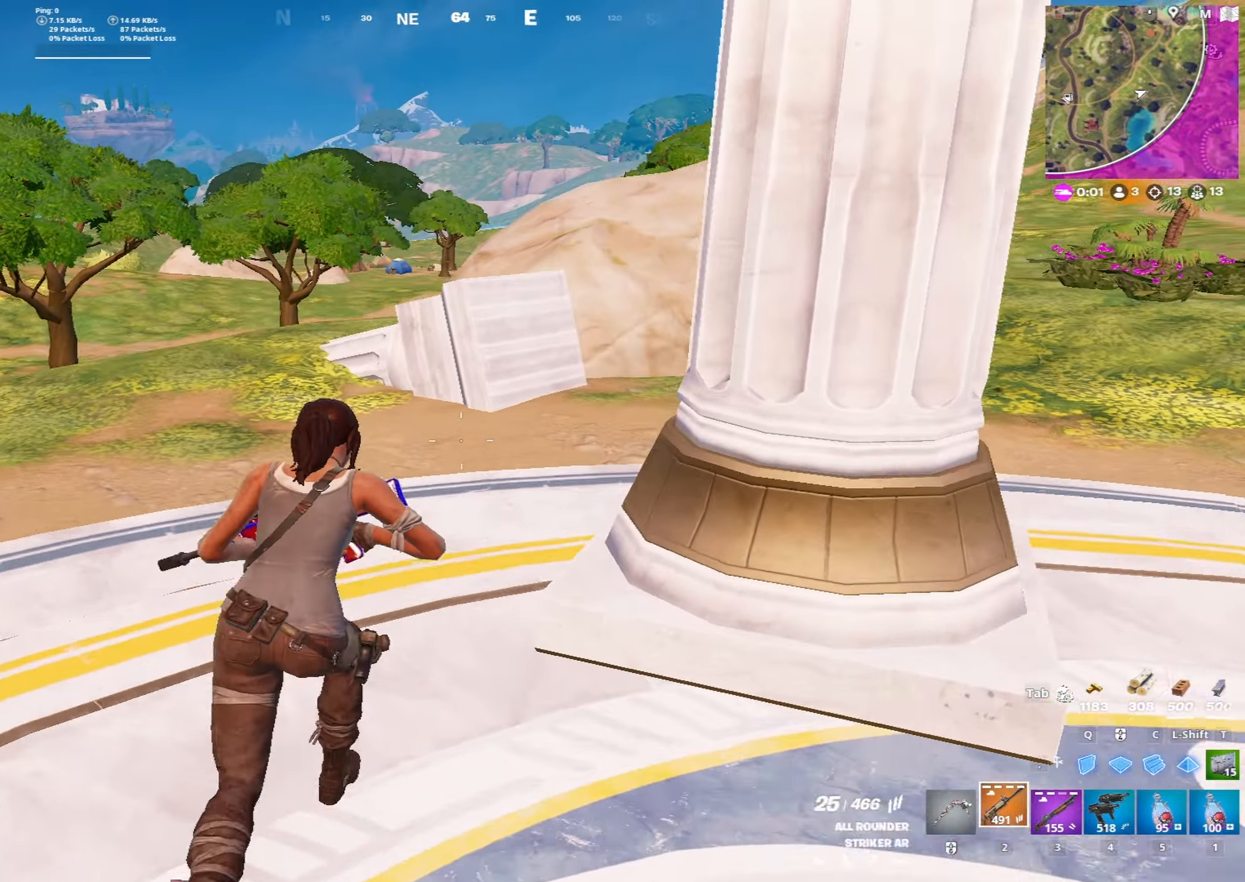
{"keys": ["a", "w"], "mouse": [], "mouse_move": "still", "events": [[33, "a", "down"], [233, "space", "down"], [417, "space", "up"]]}
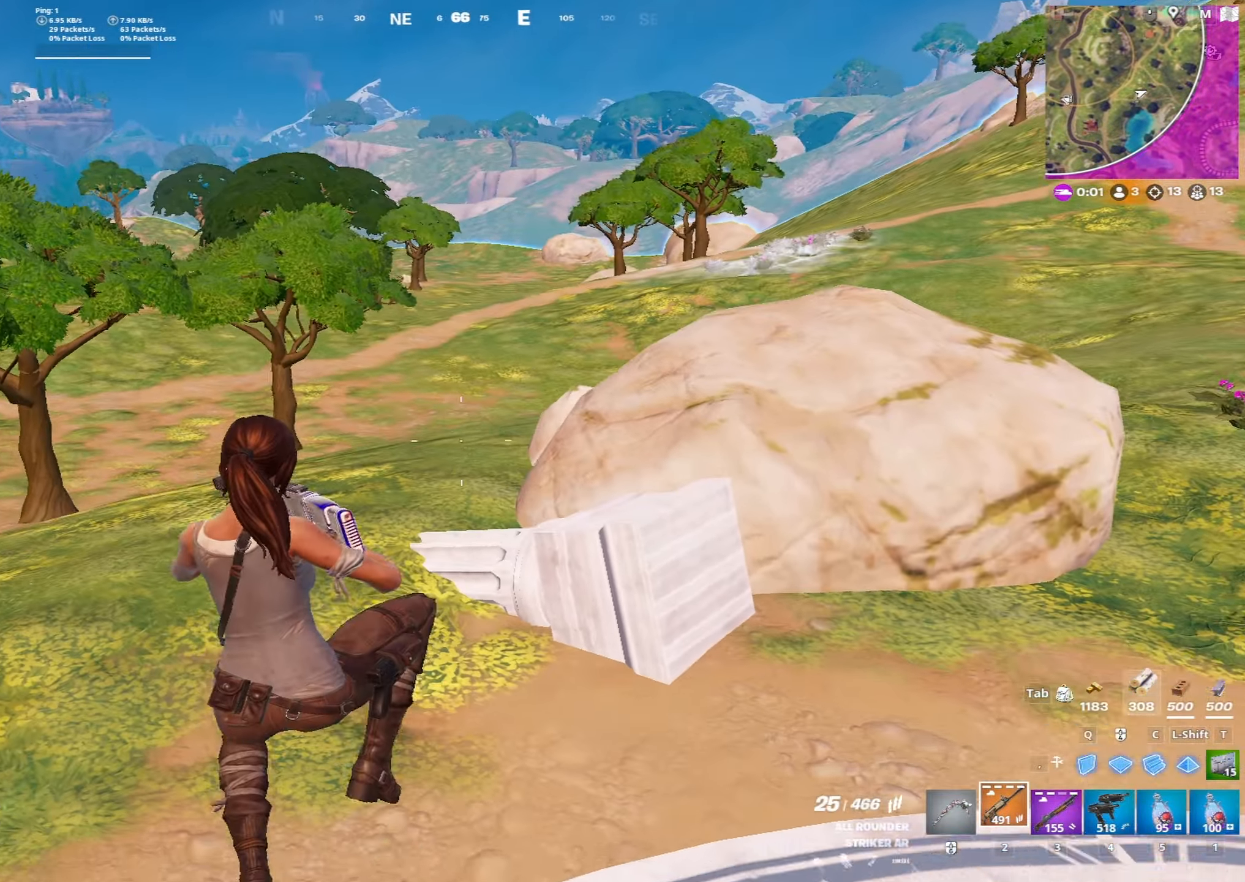
{"keys": ["a", "w"], "mouse": [], "mouse_move": "right", "events": []}
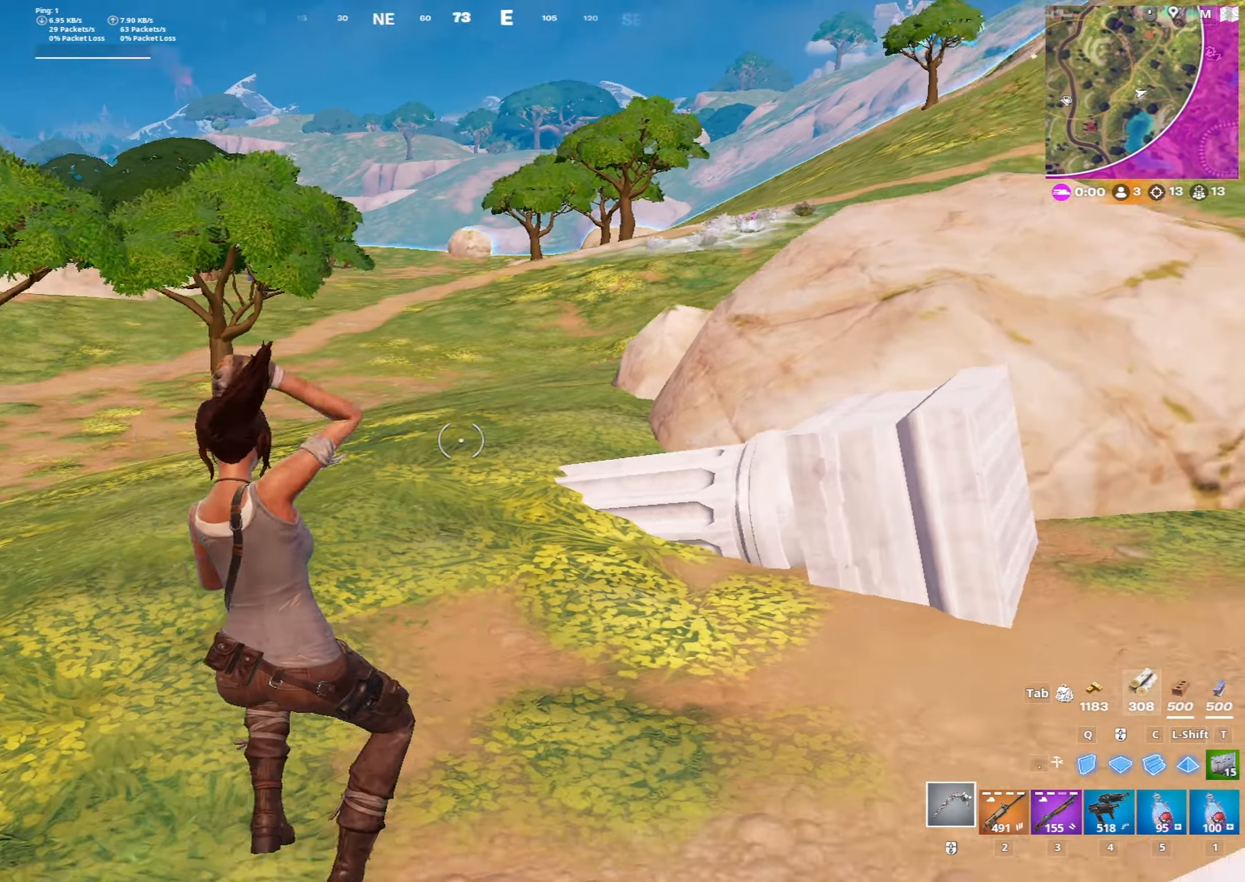
{"keys": ["a", "w"], "mouse": [], "mouse_move": "still", "events": [[217, "space", "down"], [400, "space", "up"]]}
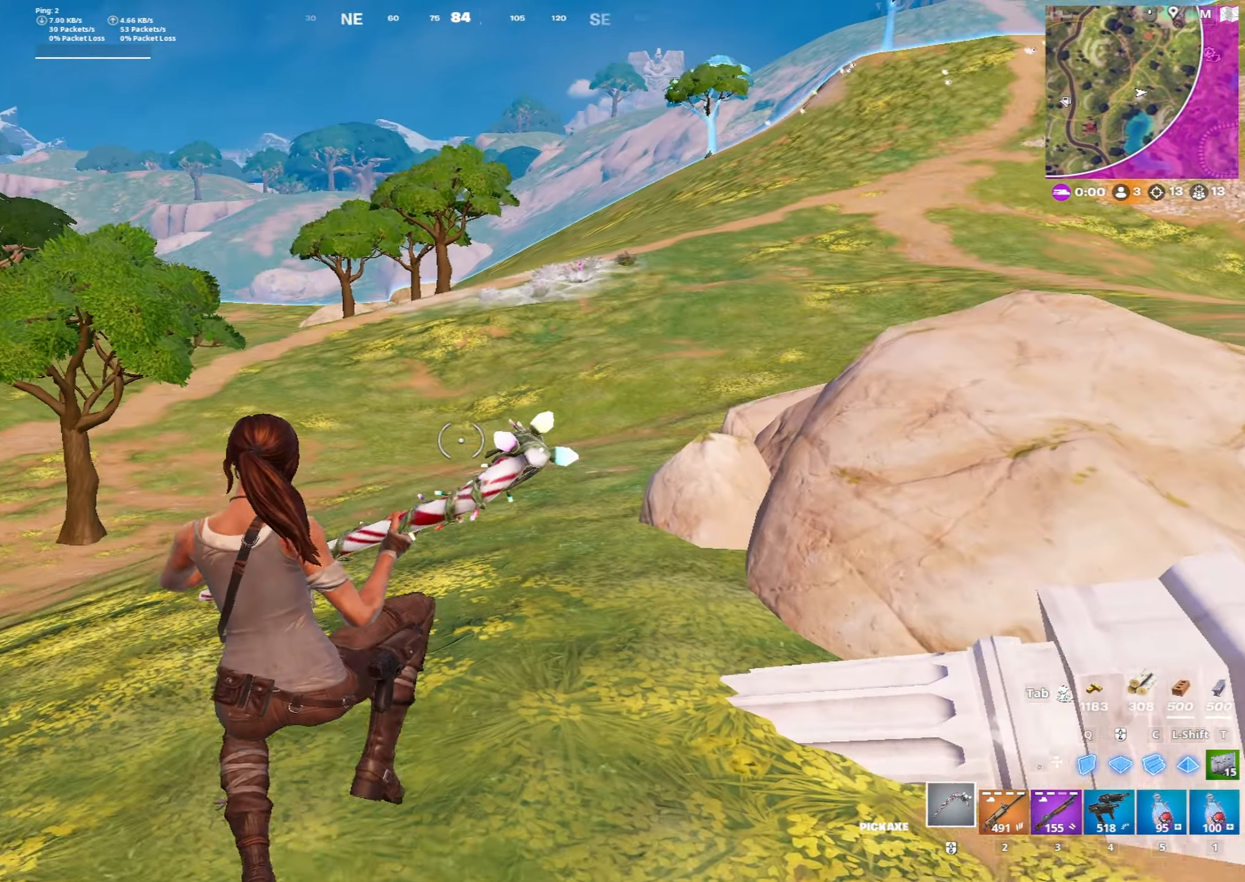
{"keys": ["a", "w"], "mouse": [], "mouse_move": "still", "events": []}
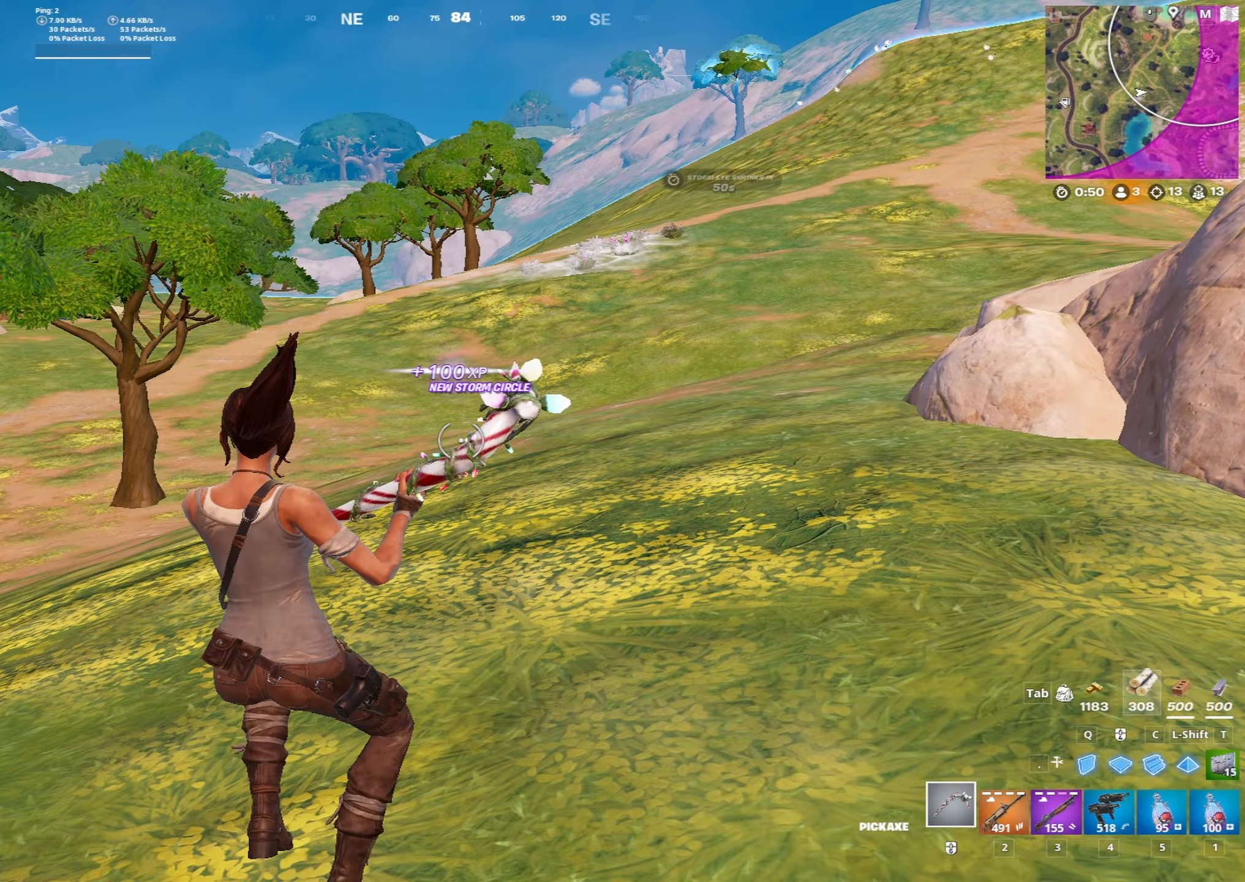
{"keys": ["4", "a", "w"], "mouse": [], "mouse_move": "still", "events": [[200, "space", "down"], [383, "4", "down"], [383, "space", "up"]]}
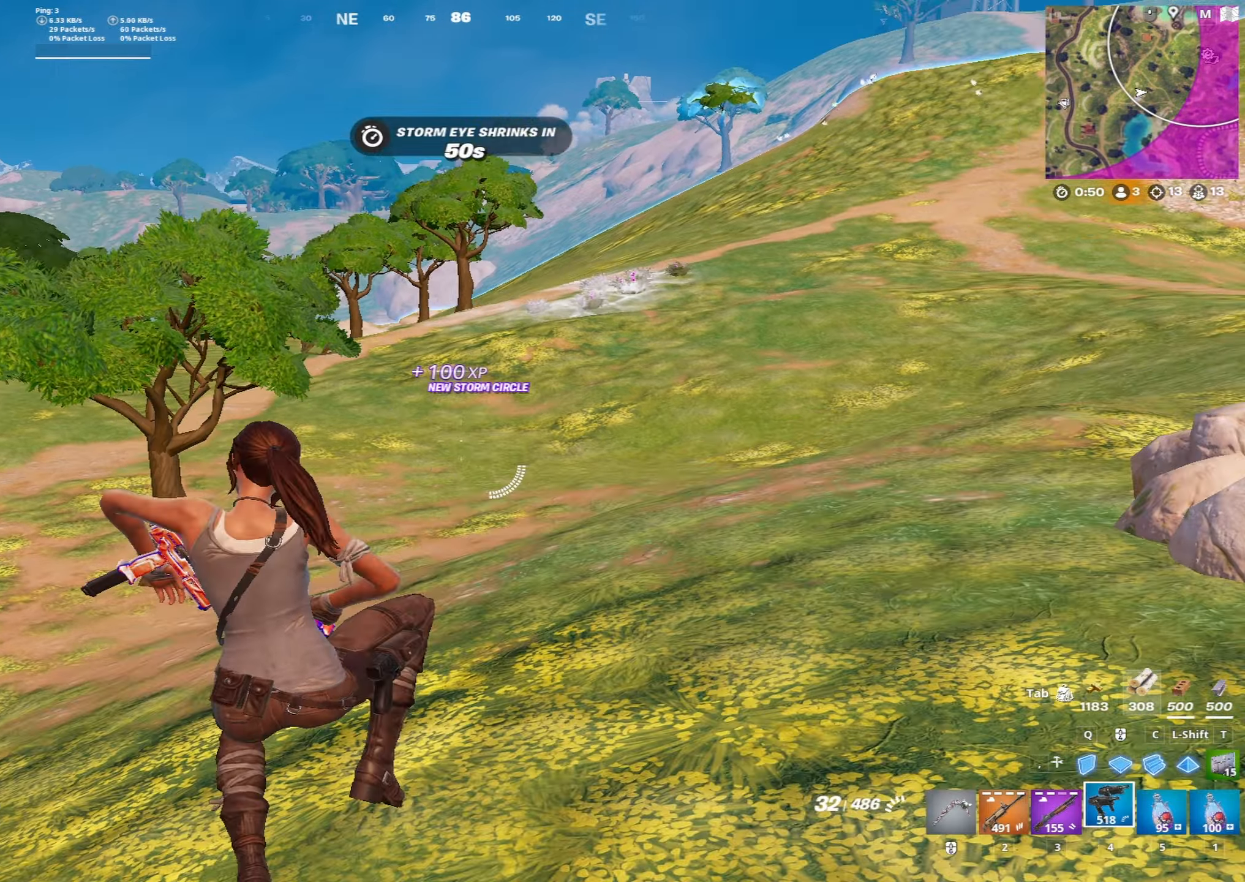
{"keys": ["a", "w"], "mouse": [], "mouse_move": "still", "events": [[17, "4", "up"]]}
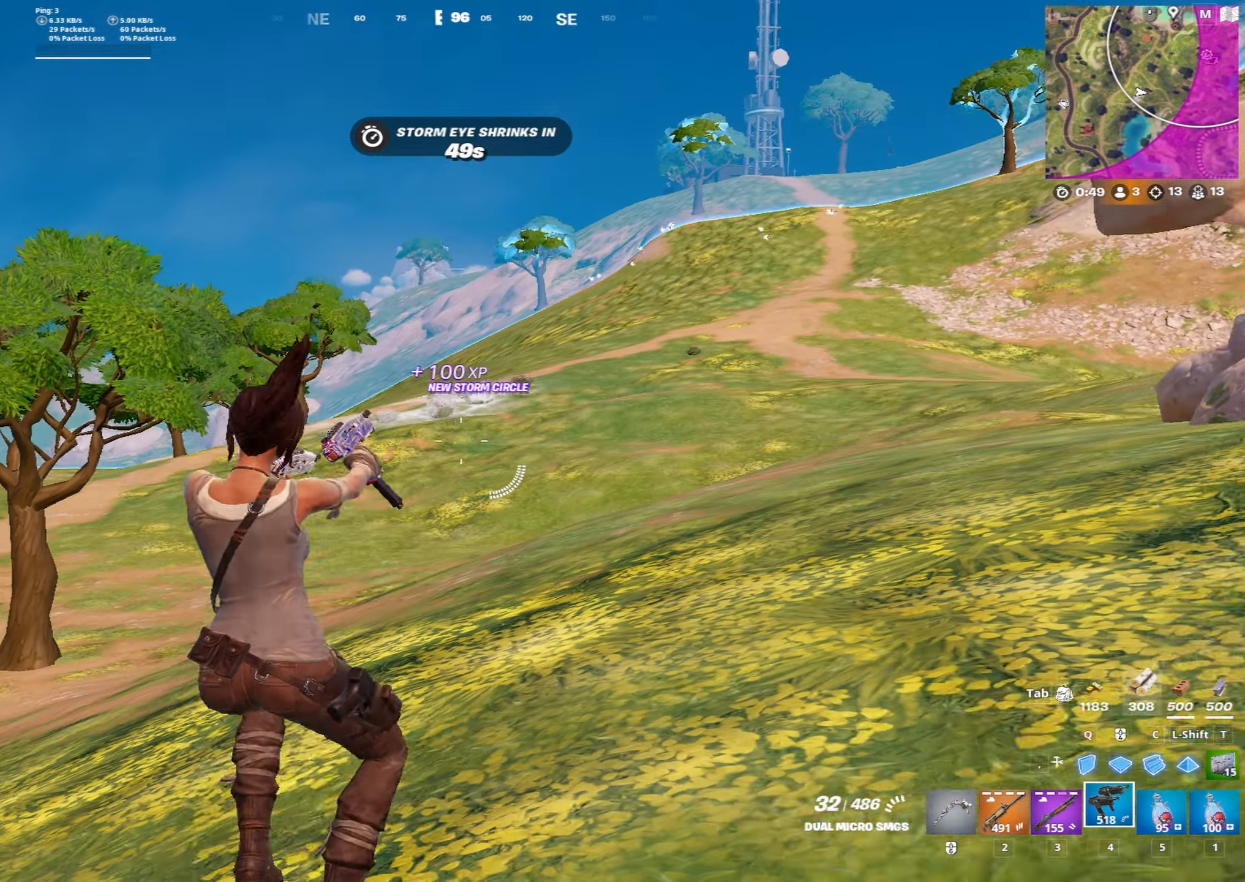
{"keys": ["a", "space", "w"], "mouse": [], "mouse_move": "still", "events": [[417, "space", "down"]]}
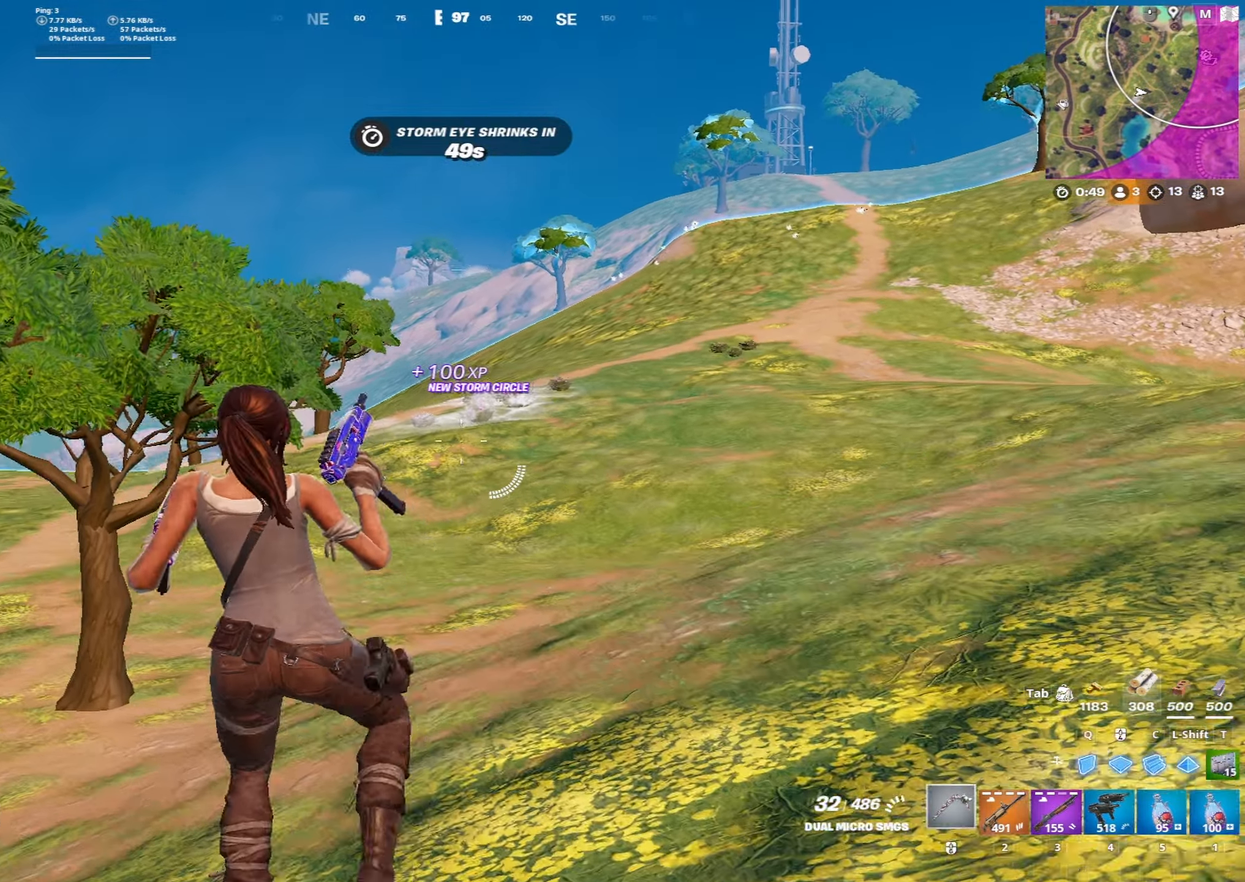
{"keys": ["a", "w"], "mouse": [], "mouse_move": "left", "events": [[100, "space", "up"]]}
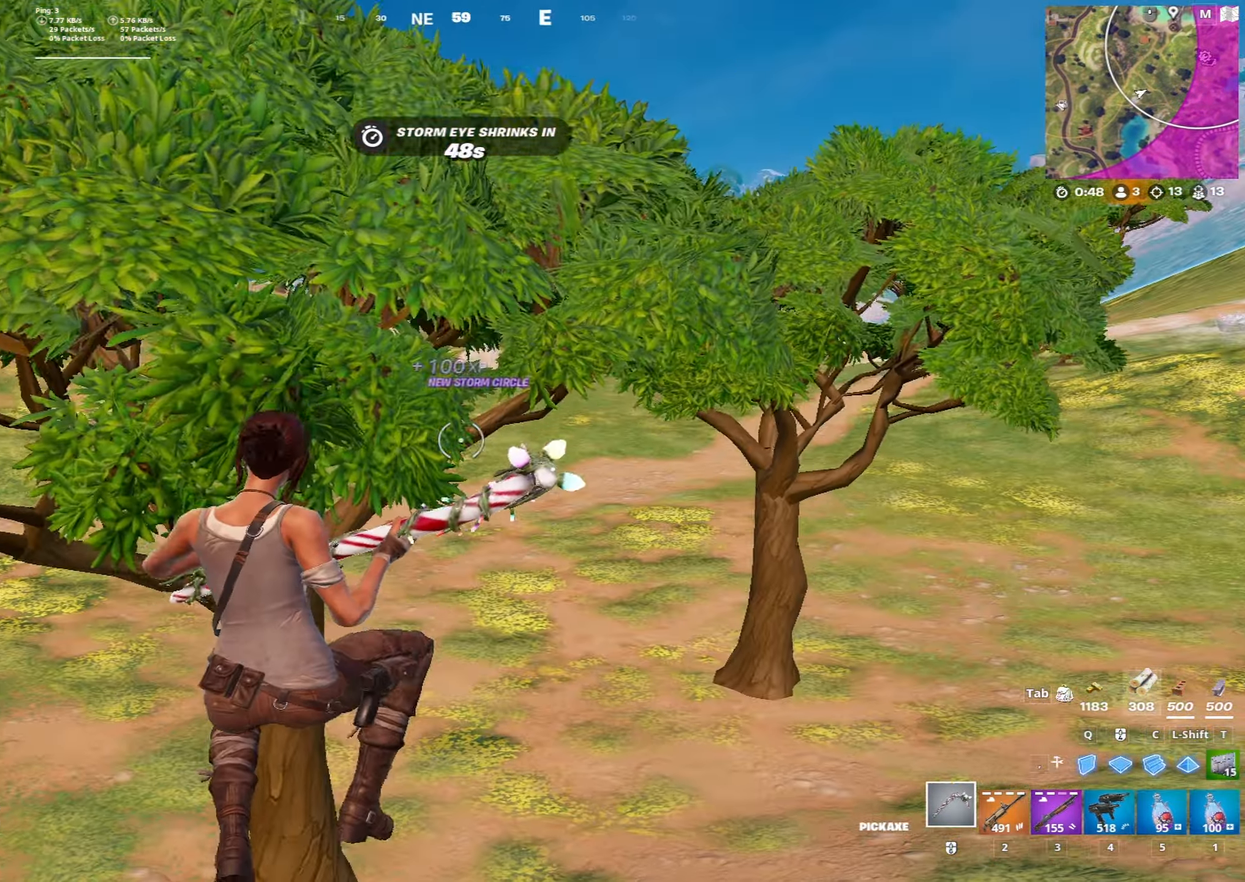
{"keys": ["a", "w"], "mouse": [], "mouse_move": "still", "events": [[350, "ctrl", "down"], [500, "ctrl", "up"]]}
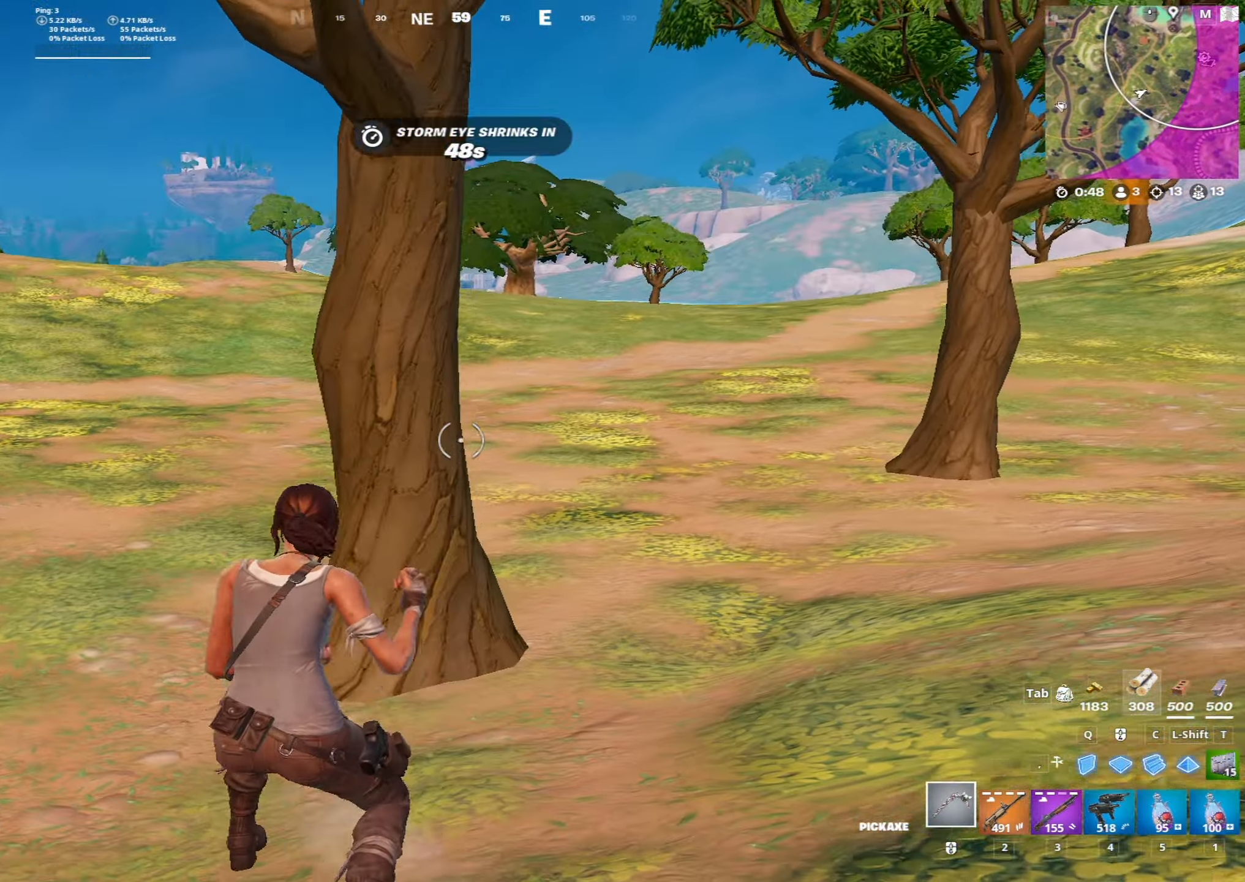
{"keys": ["space", "w"], "mouse": [], "mouse_move": "still", "events": [[267, "a", "up"], [367, "space", "down"]]}
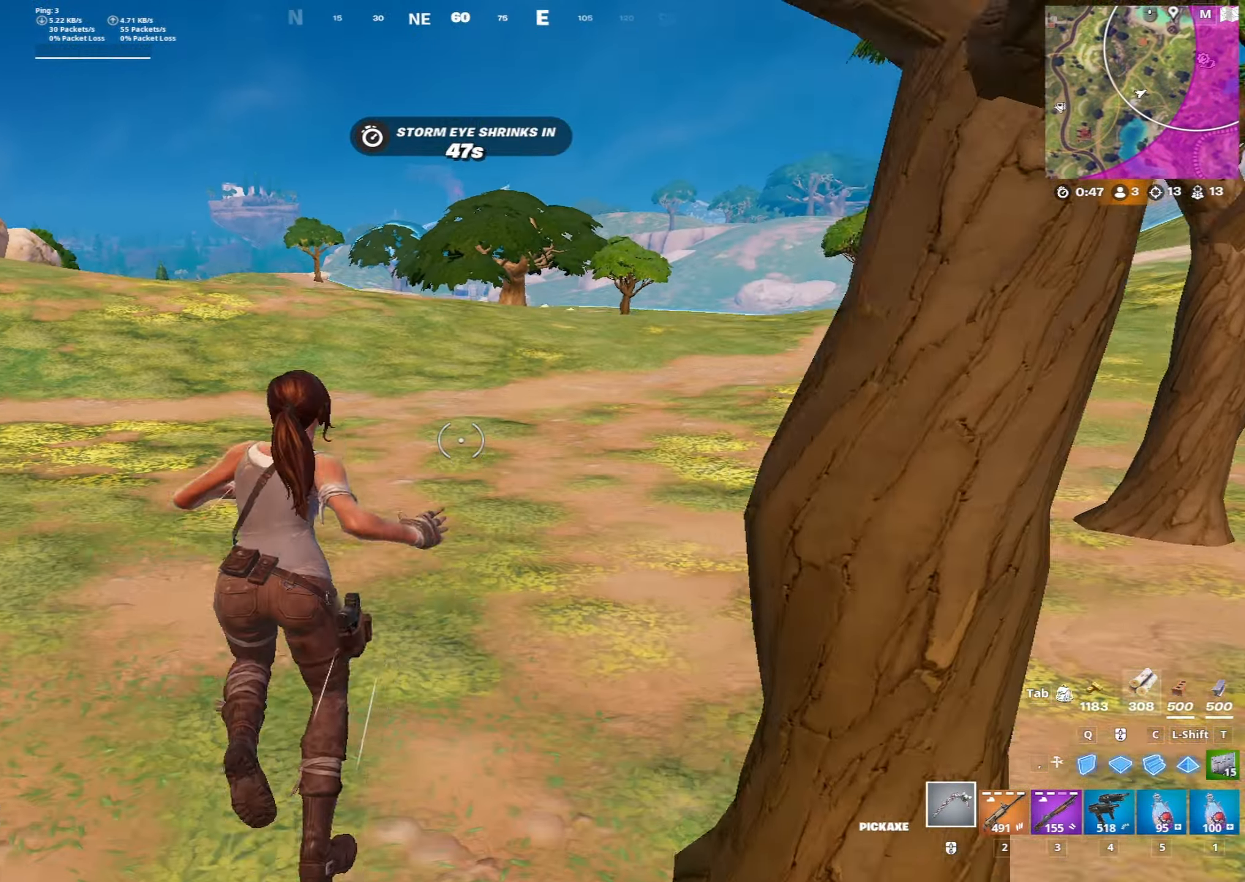
{"keys": ["w"], "mouse": [], "mouse_move": "still", "events": [[50, "a", "down"], [150, "space", "up"], [333, "a", "up"]]}
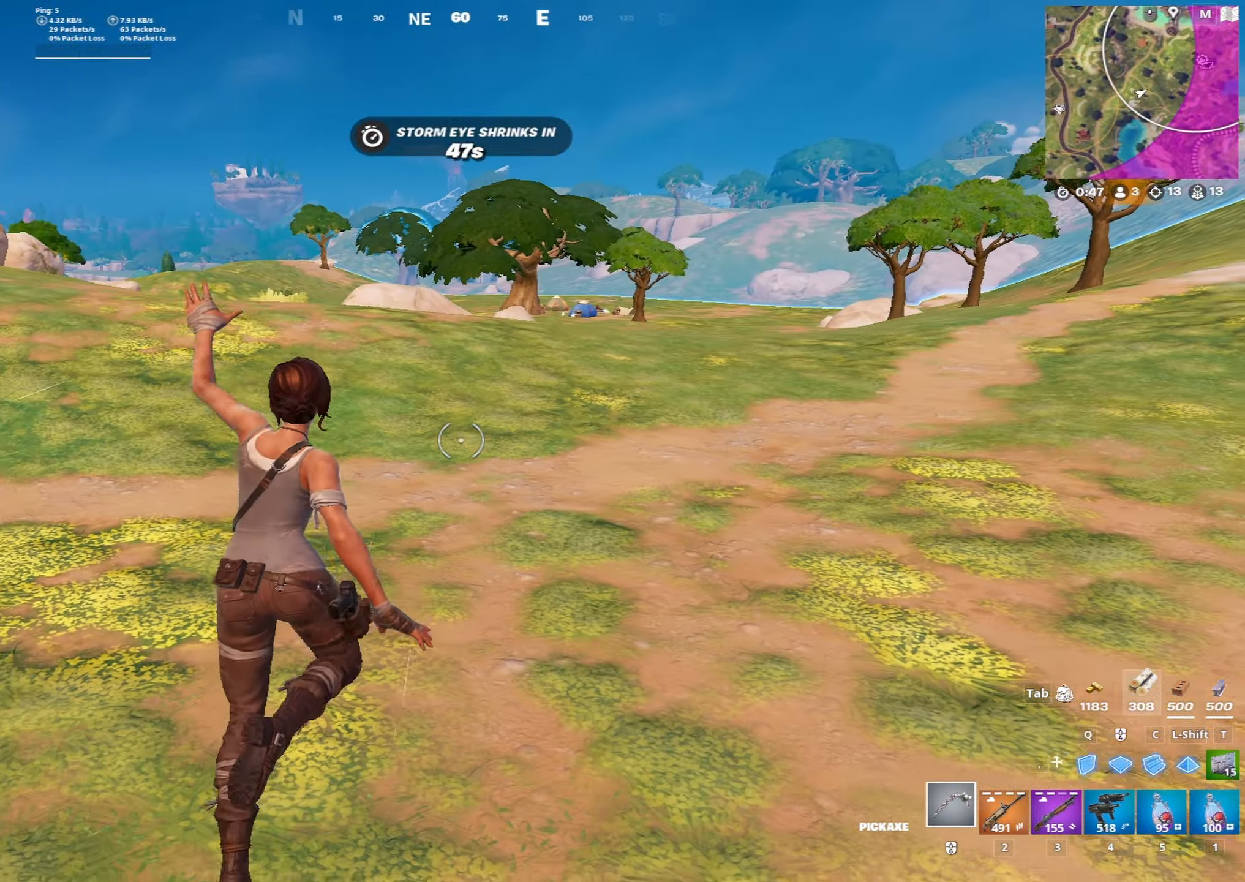
{"keys": ["a", "w"], "mouse": [], "mouse_move": "right", "events": [[17, "a", "down"], [67, "x", "down"], [400, "x", "up"]]}
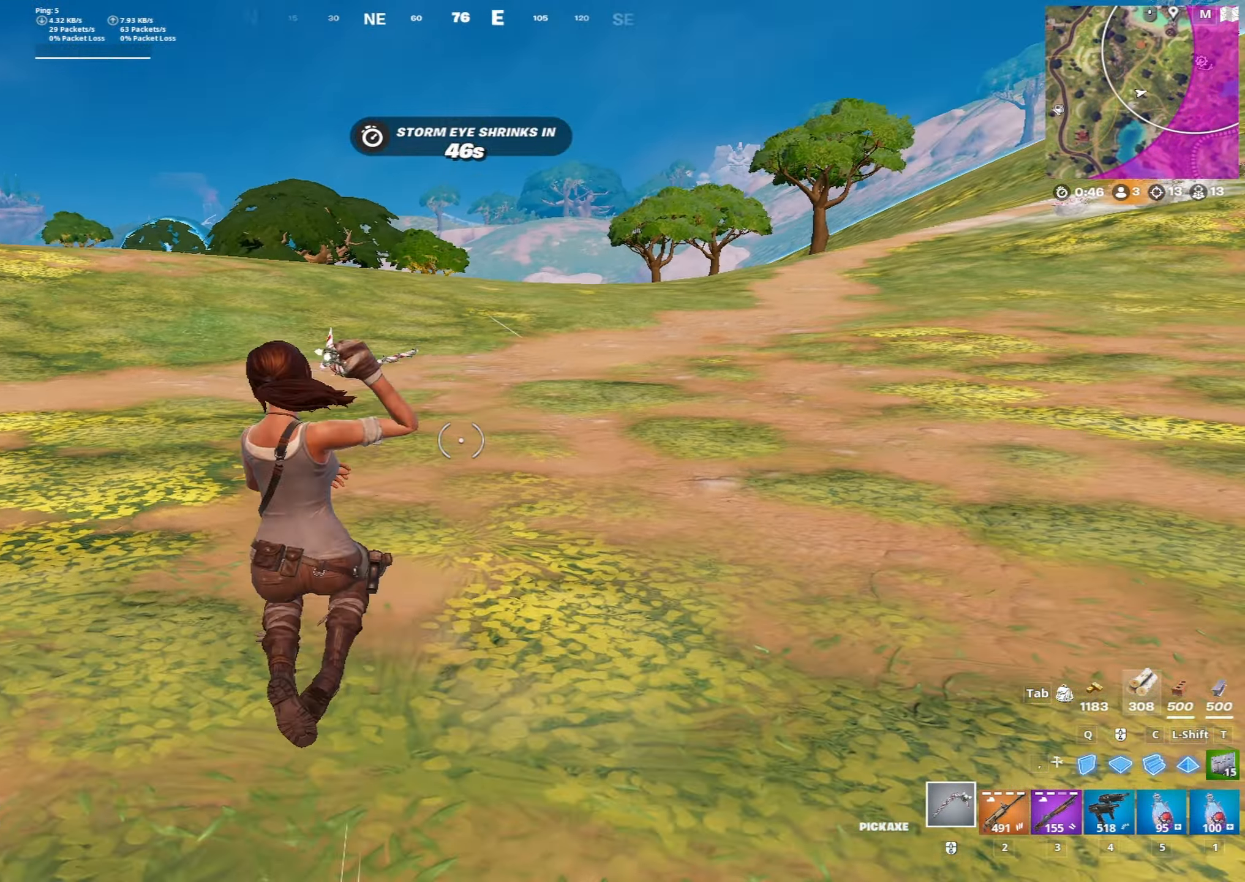
{"keys": ["a", "w"], "mouse": [], "mouse_move": "still", "events": [[133, "space", "down"], [267, "a", "up"], [317, "space", "up"], [417, "a", "down"]]}
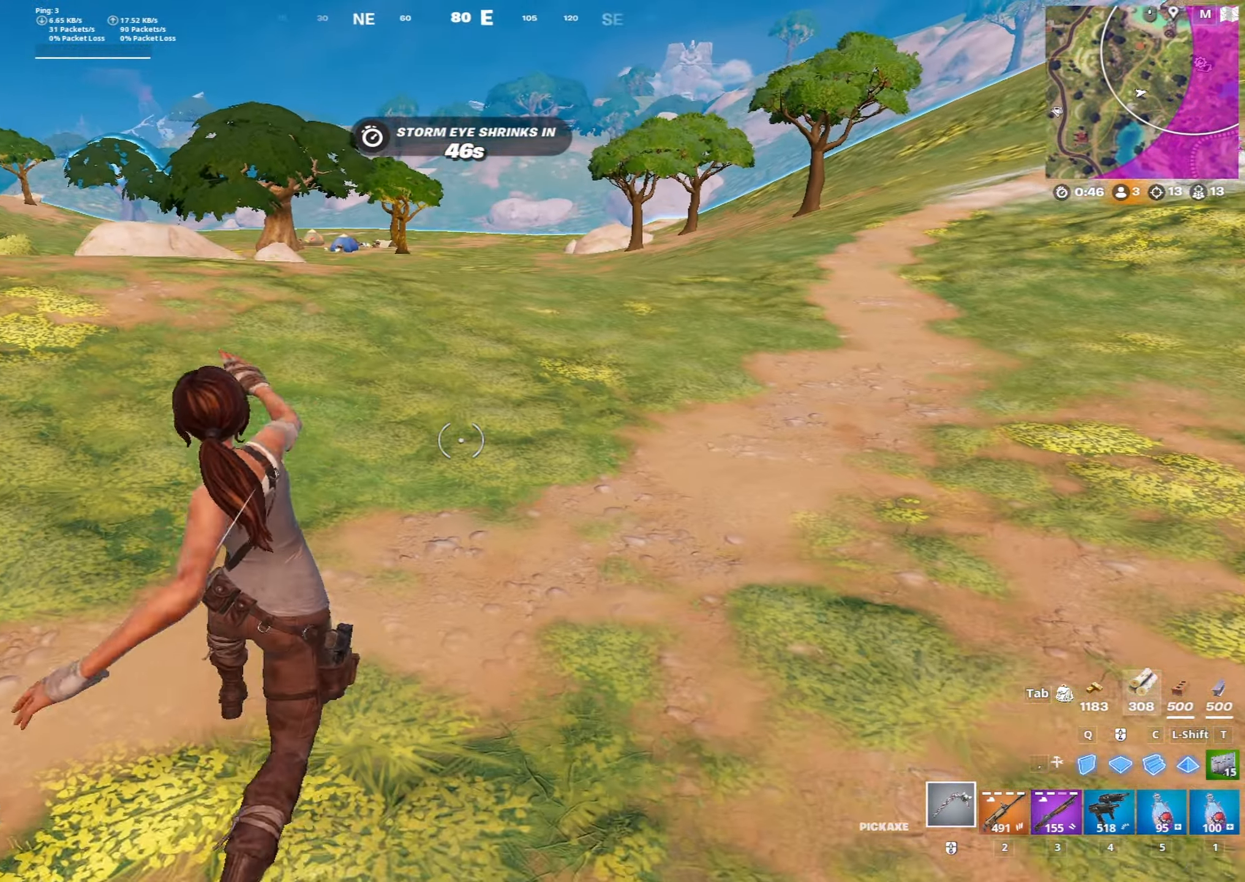
{"keys": ["a", "w"], "mouse": [], "mouse_move": "still", "events": [[150, "x", "down"], [433, "x", "up"]]}
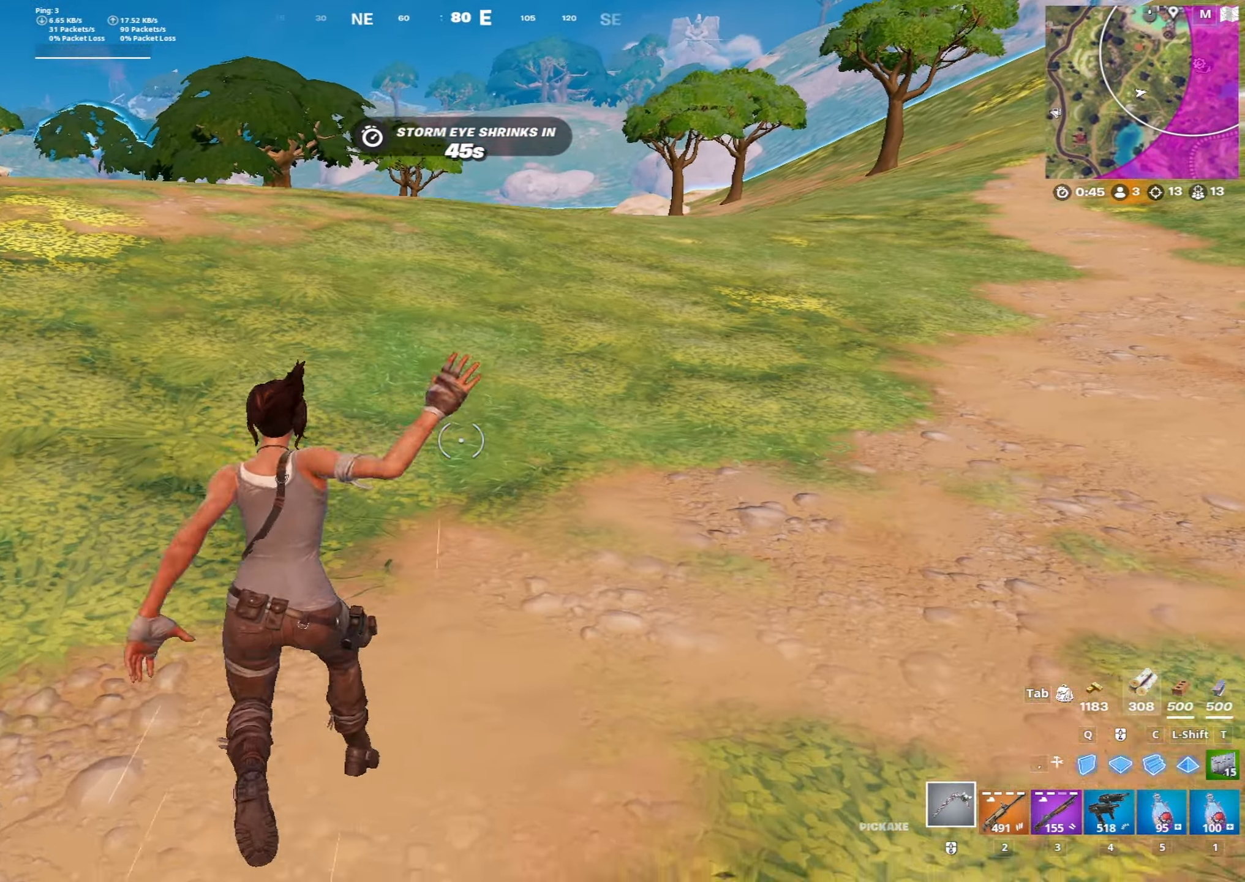
{"keys": ["w"], "mouse": [], "mouse_move": "left", "events": [[300, "space", "down"], [400, "a", "up"], [483, "space", "up"]]}
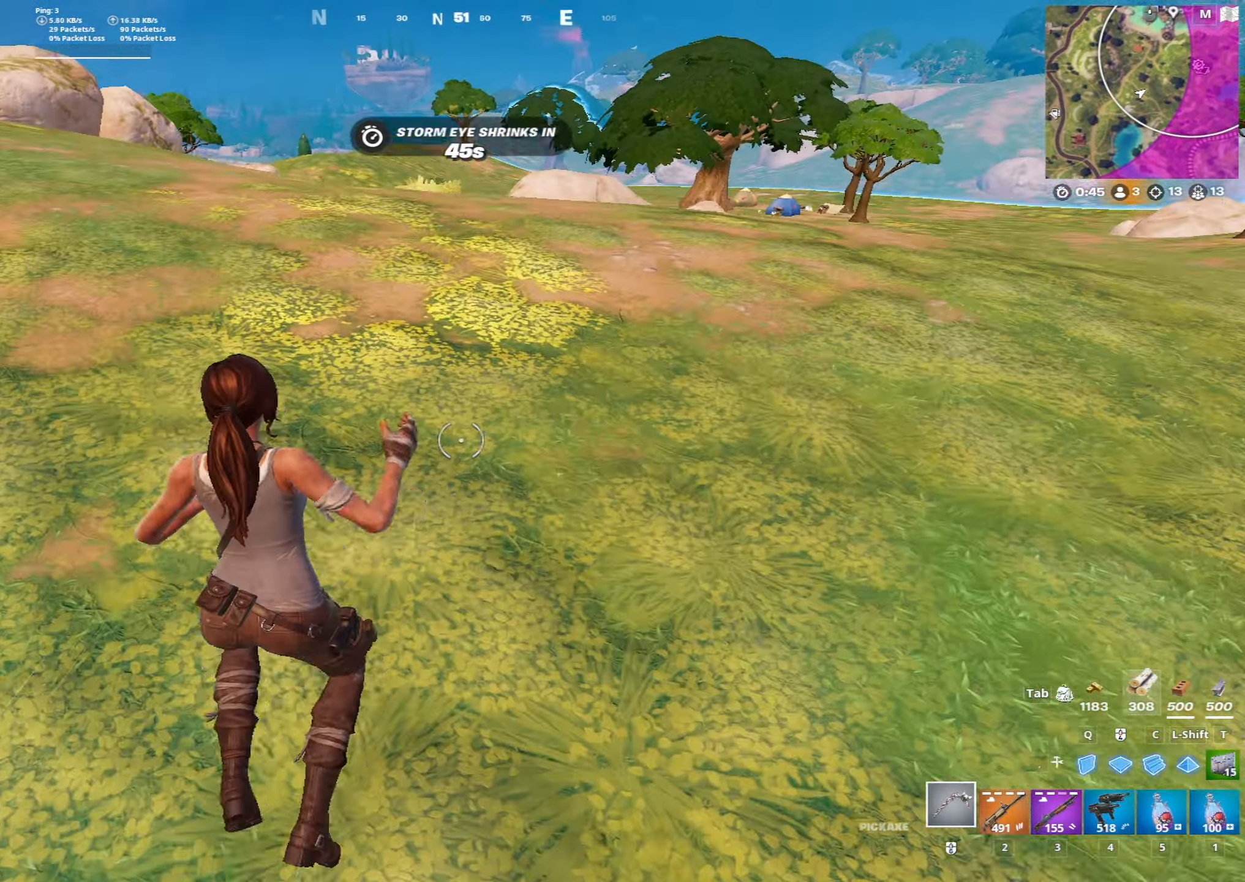
{"keys": ["a", "w", "x"], "mouse": [], "mouse_move": "still", "events": [[417, "x", "down"], [467, "a", "down"]]}
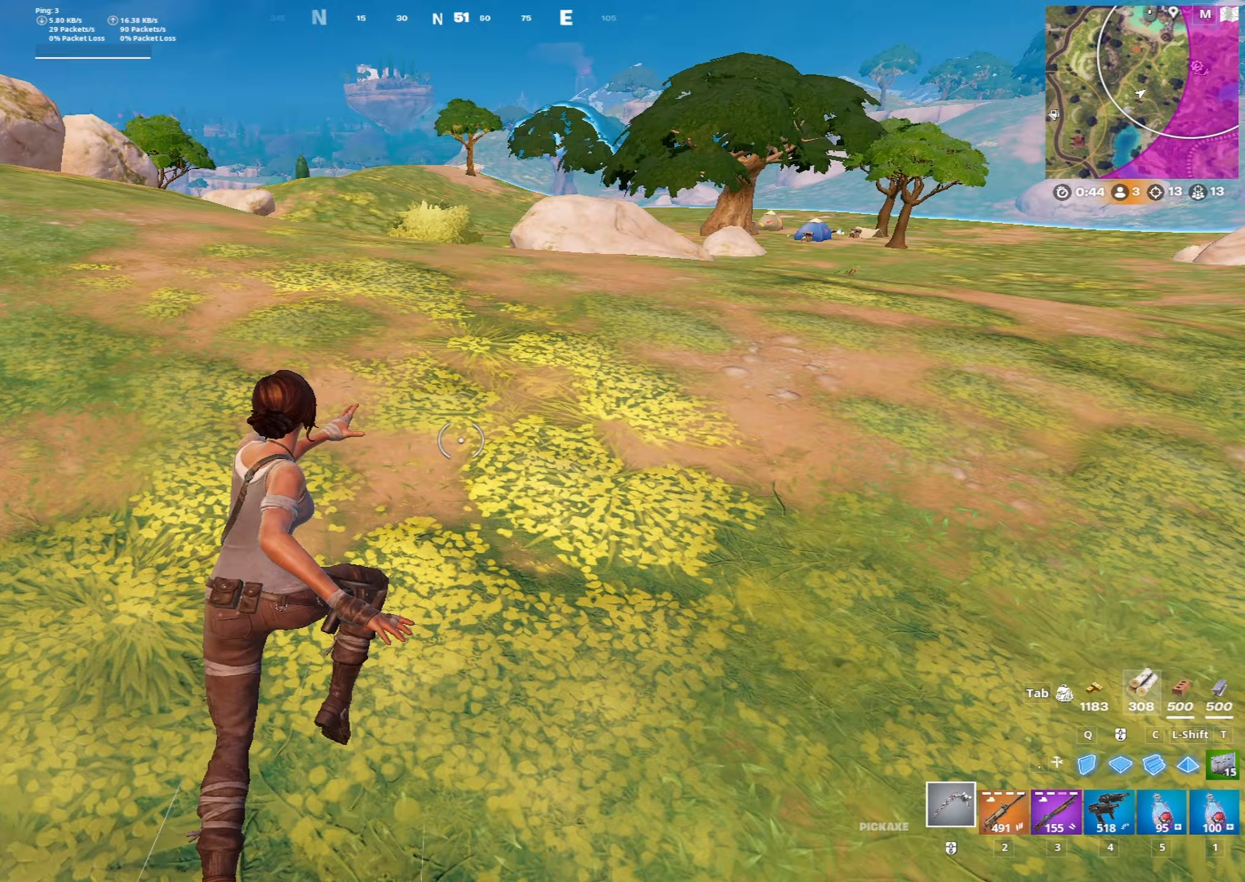
{"keys": ["2"], "mouse": [], "mouse_move": "still", "events": [[150, "x", "up"], [233, "a", "up"], [283, "space", "down"], [333, "w", "up"], [483, "2", "down"], [483, "space", "up"]]}
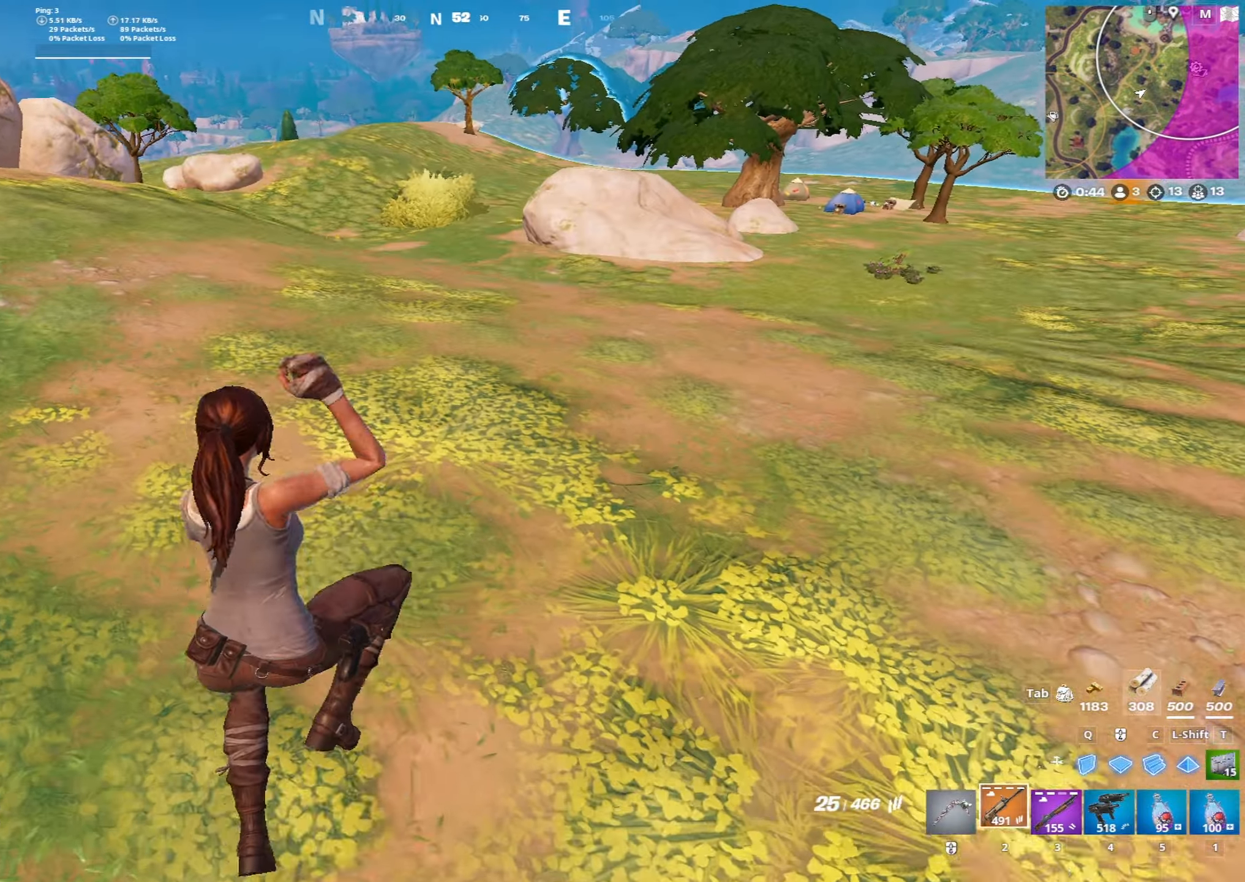
{"keys": ["a", "w"], "mouse": [], "mouse_move": "still", "events": [[67, "2", "up"], [217, "w", "down"], [300, "a", "down"]]}
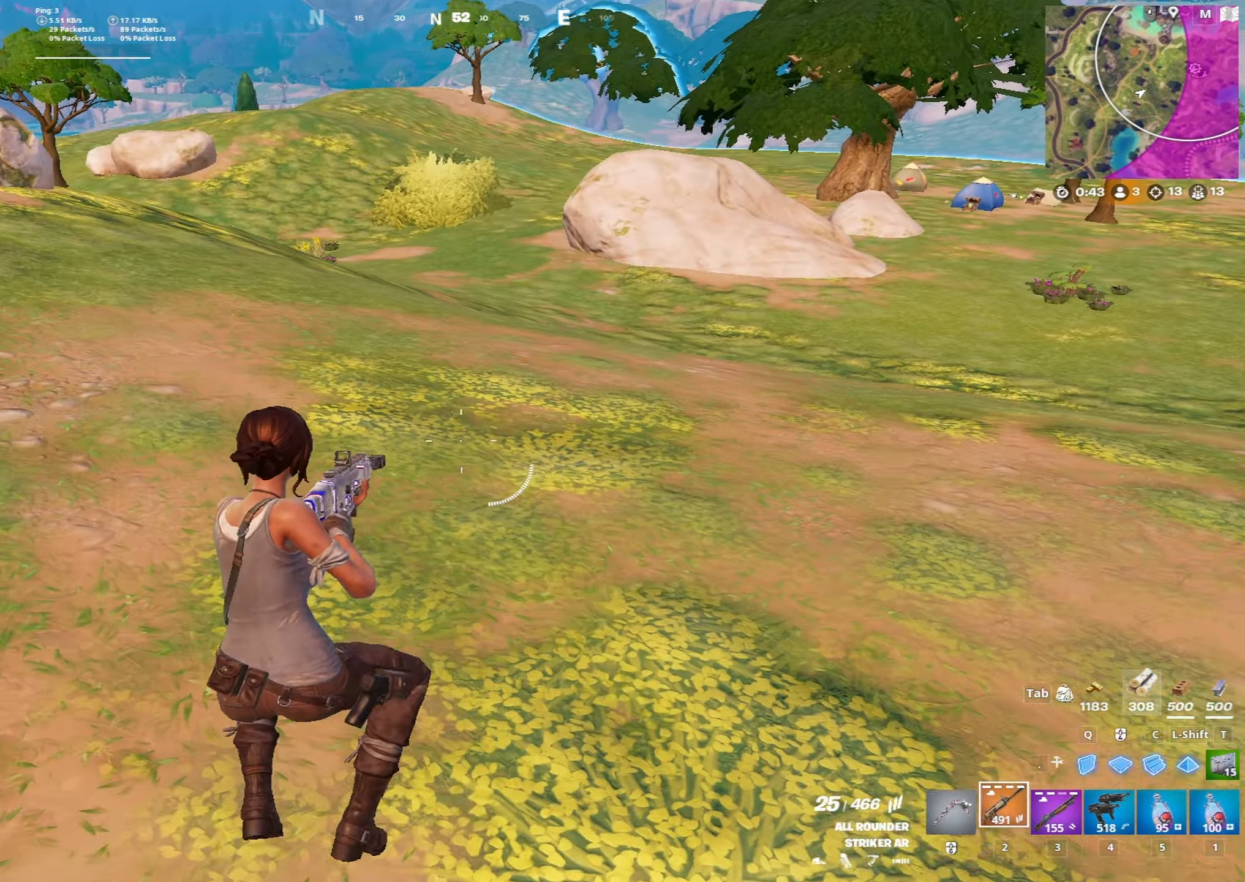
{"keys": ["space", "w"], "mouse": [], "mouse_move": "left", "events": [[33, "ctrl", "down"], [183, "ctrl", "up"], [500, "a", "up"], [500, "space", "down"]]}
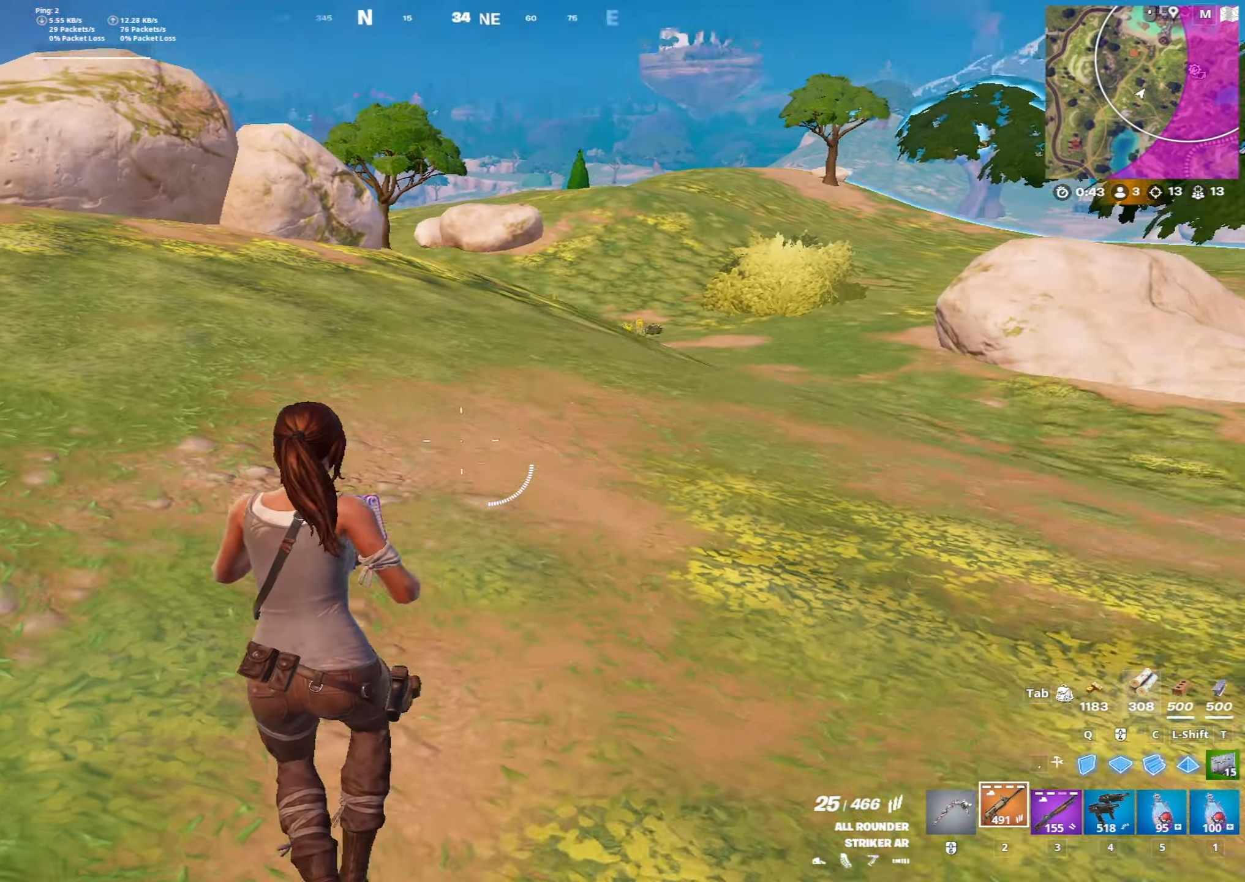
{"keys": ["w"], "mouse": [], "mouse_move": "right", "events": [[150, "space", "up"]]}
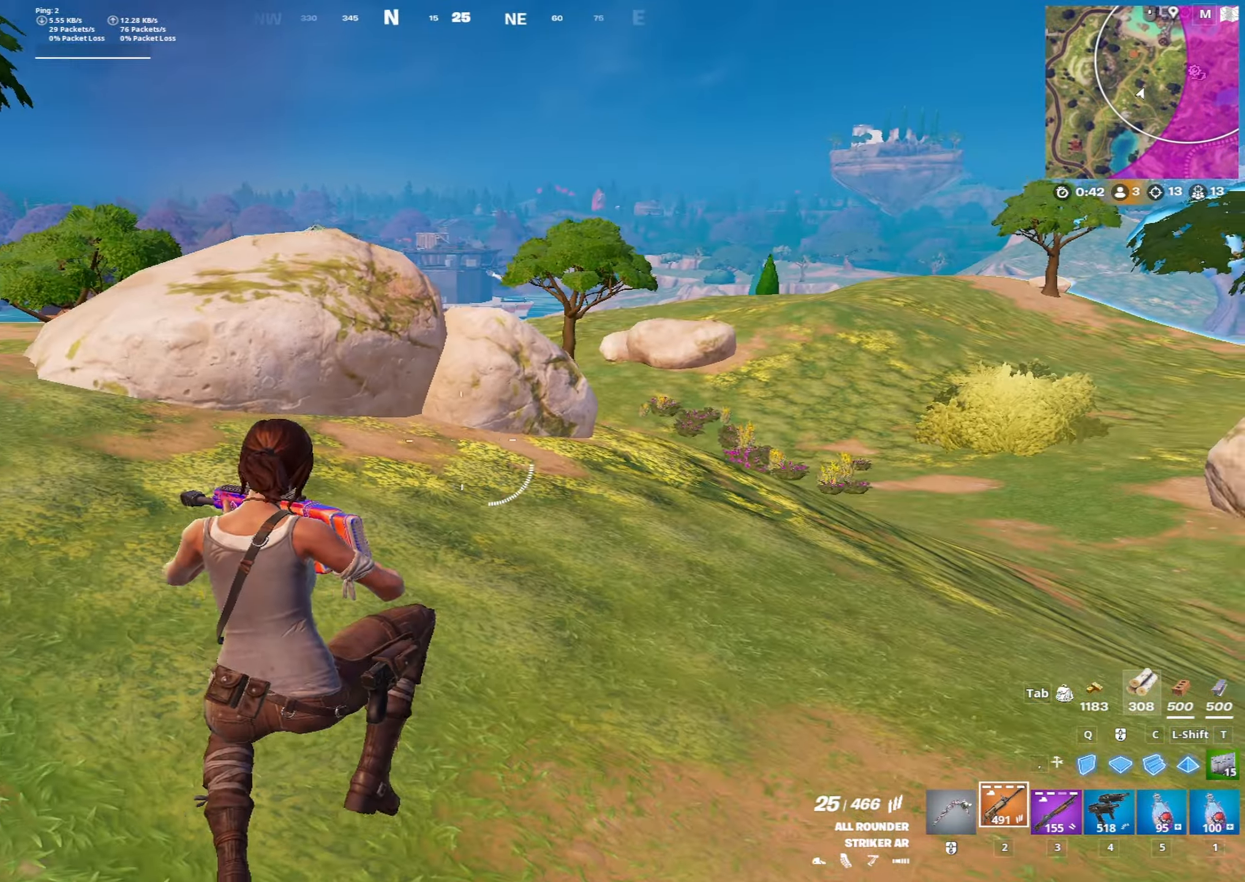
{"keys": ["a", "w"], "mouse": [], "mouse_move": "right", "events": [[17, "a", "down"]]}
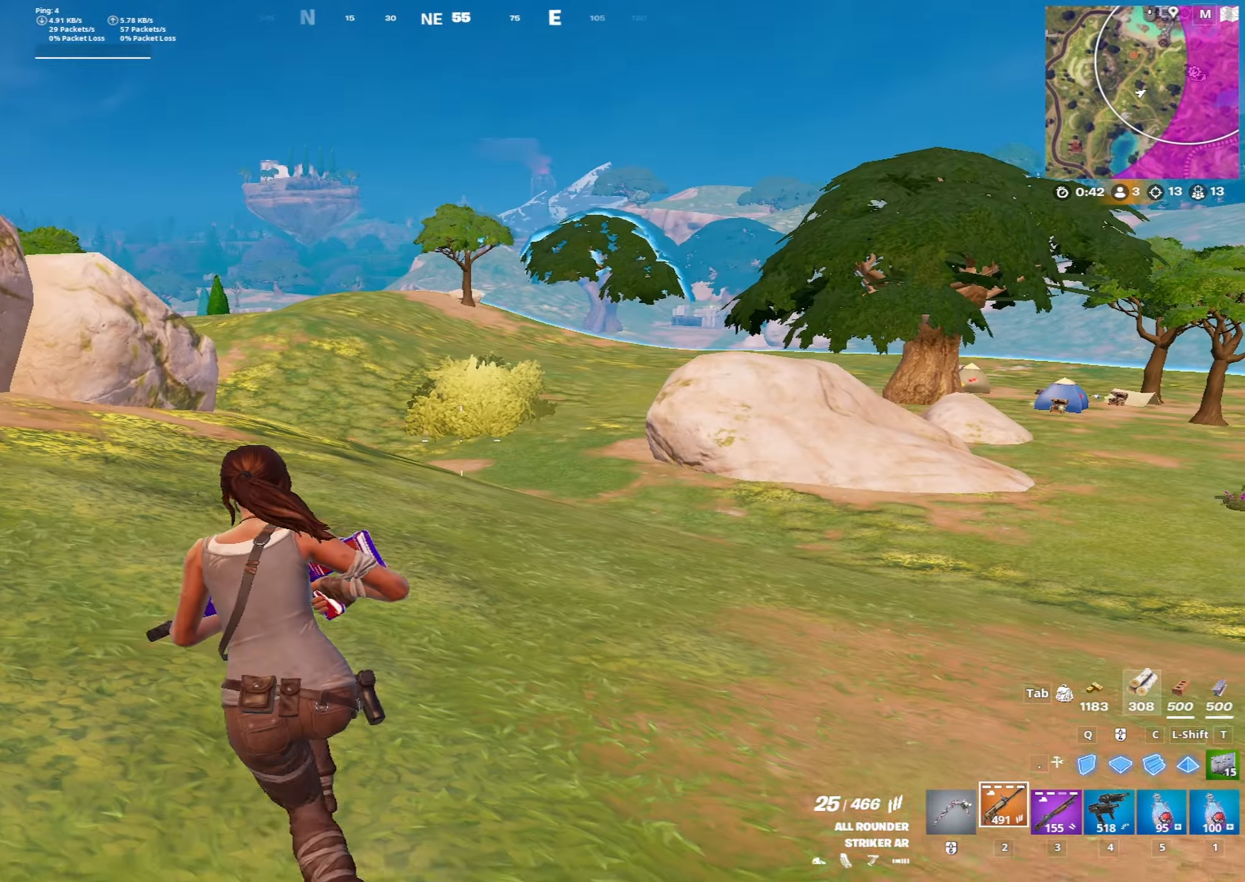
{"keys": ["a", "w"], "mouse": [], "mouse_move": "still", "events": [[33, "space", "down"], [267, "space", "up"]]}
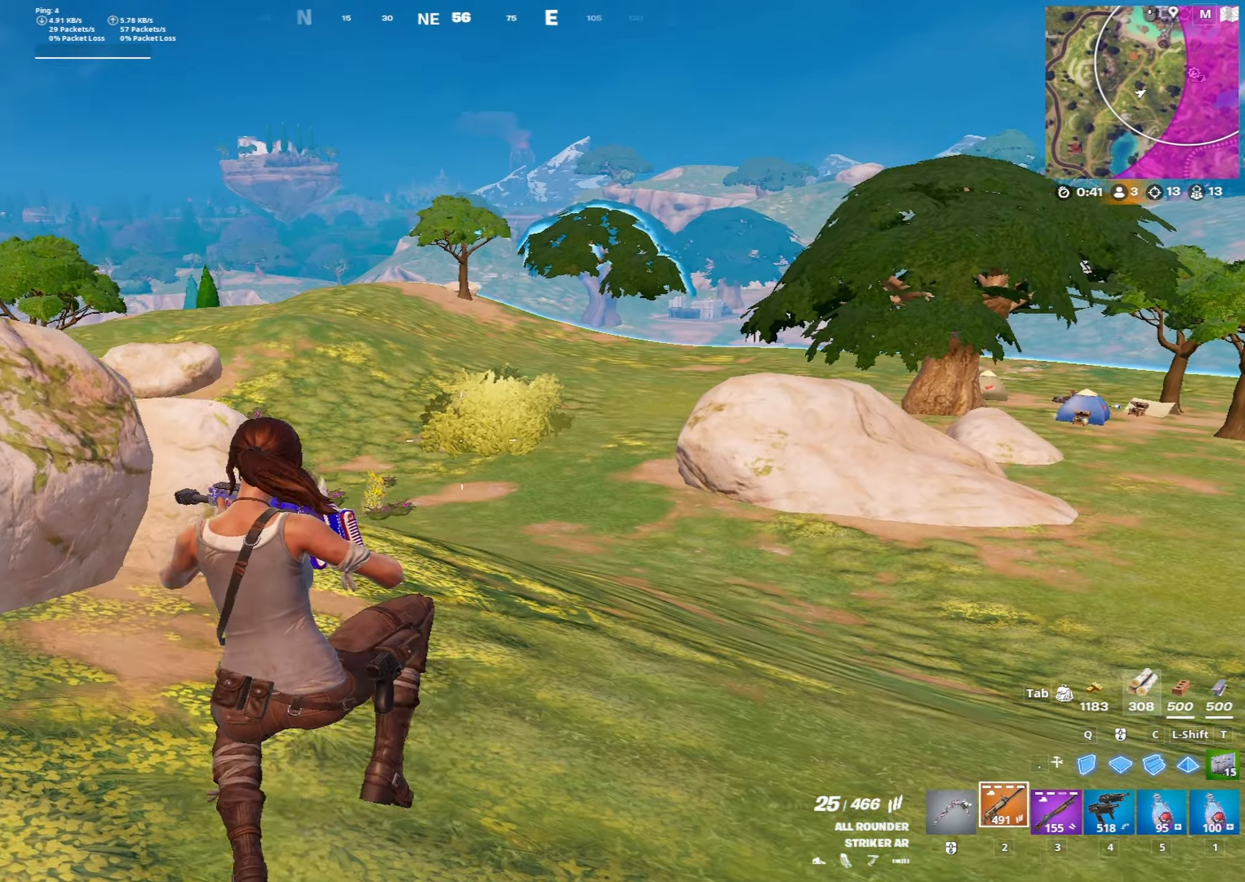
{"keys": ["w"], "mouse": [], "mouse_move": "still", "events": [[200, "a", "up"]]}
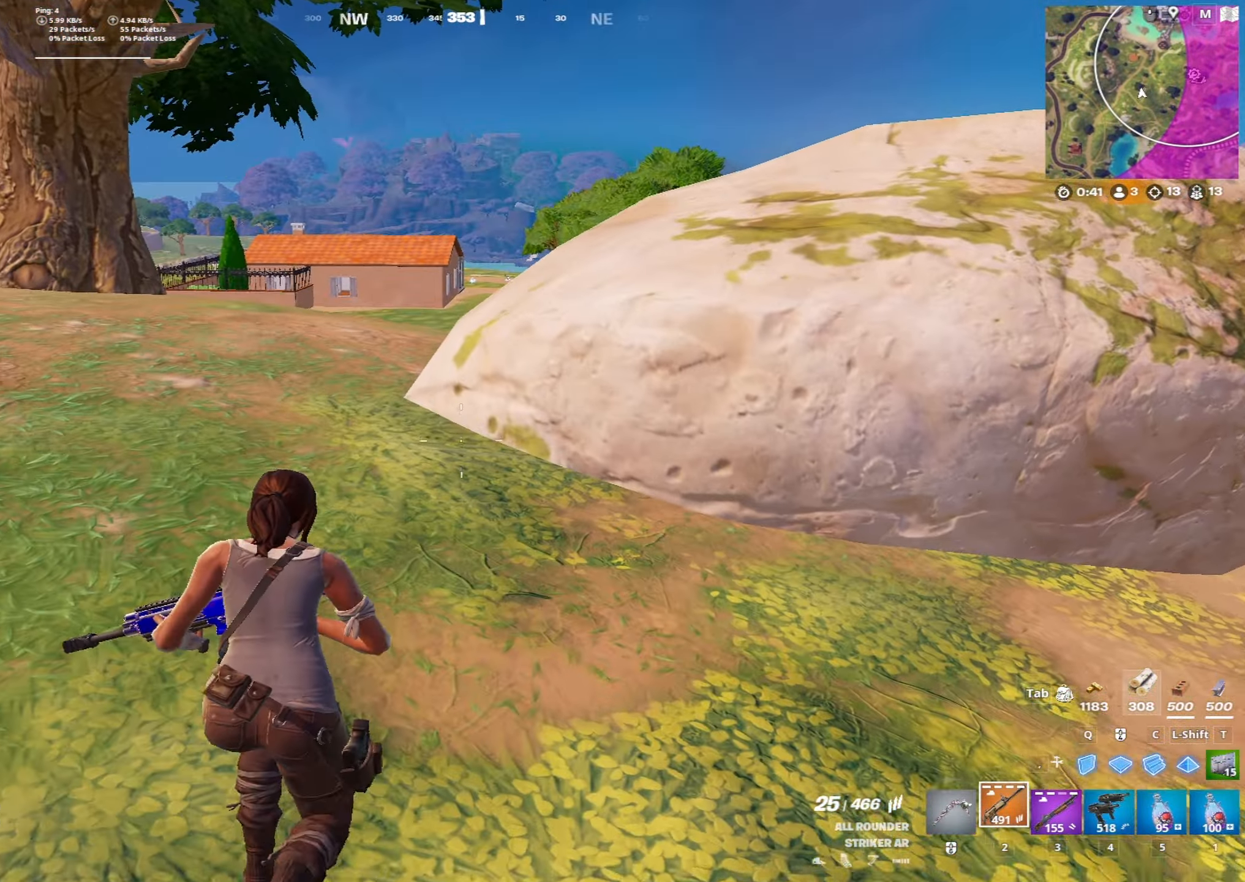
{"keys": ["d", "w"], "mouse": [], "mouse_move": "still", "events": [[100, "d", "down"], [250, "space", "down"], [450, "space", "up"]]}